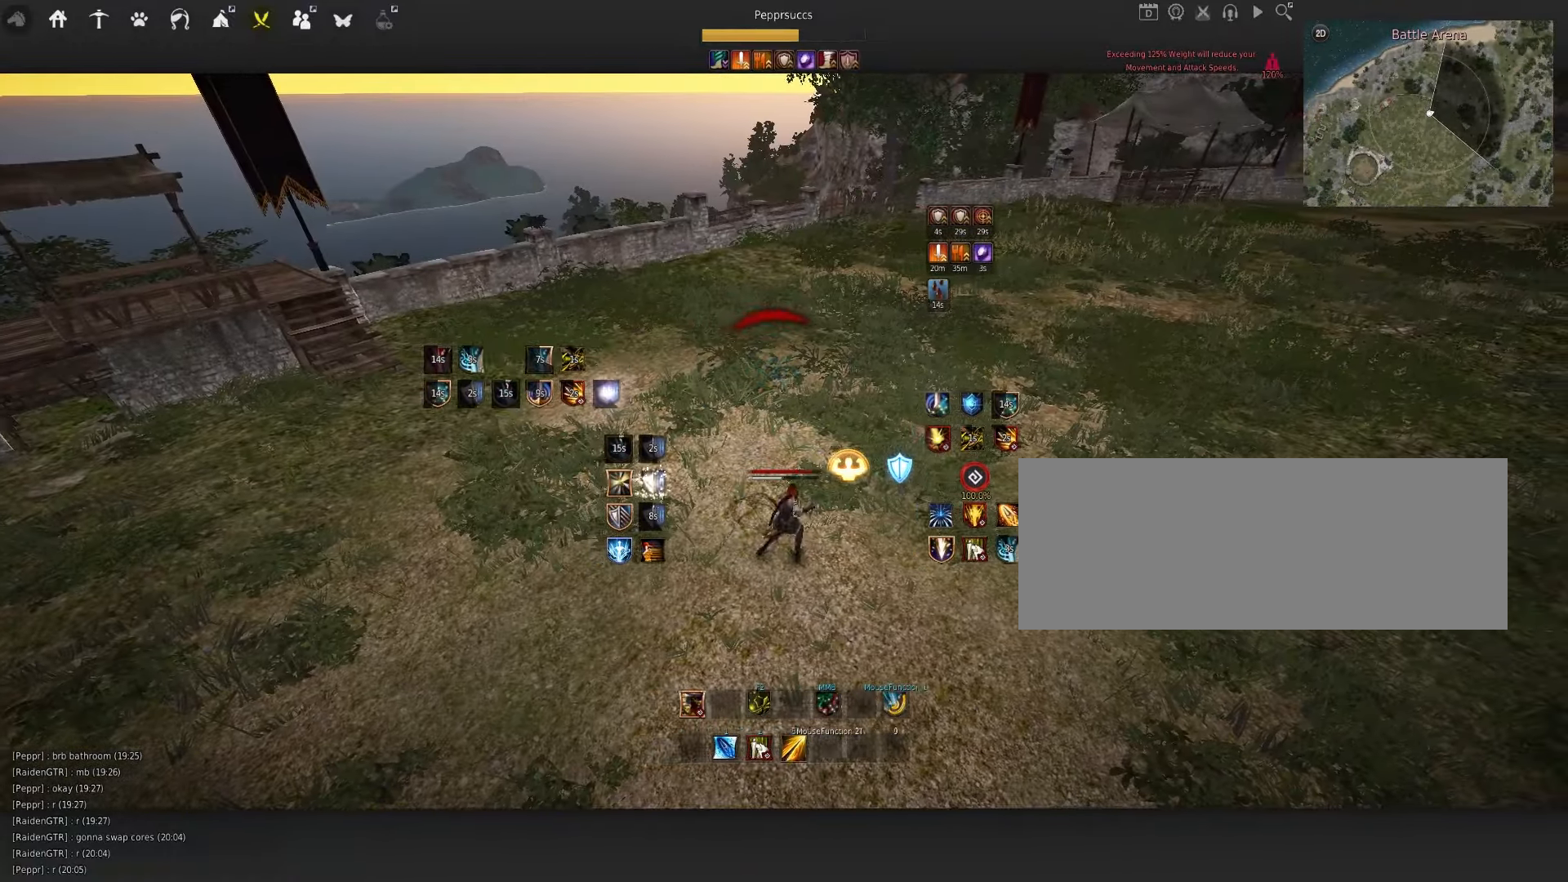
Gameplay with keyboard and mouse; each line is a JSON object with the keys and mouse buttons held at the frame after it. "events" lists presses ("down") and releases ("up") of "a", "c", "d", "e", "f", "q", "s", "shift", "space", "tab", "w", "x", "z", "mouse_left" and "mouse_right" between this image and that frame as [ms after this image, input, new state], when the widget could be followed in between. "mouse_left", "mouse_right" = the "left", "right" buttons of the "mouse" list. No other keys are recorded. Mouse movement is not recorded.
{"keys": [], "mouse": [], "events": [[167, "q", "up"], [217, "d", "up"]]}
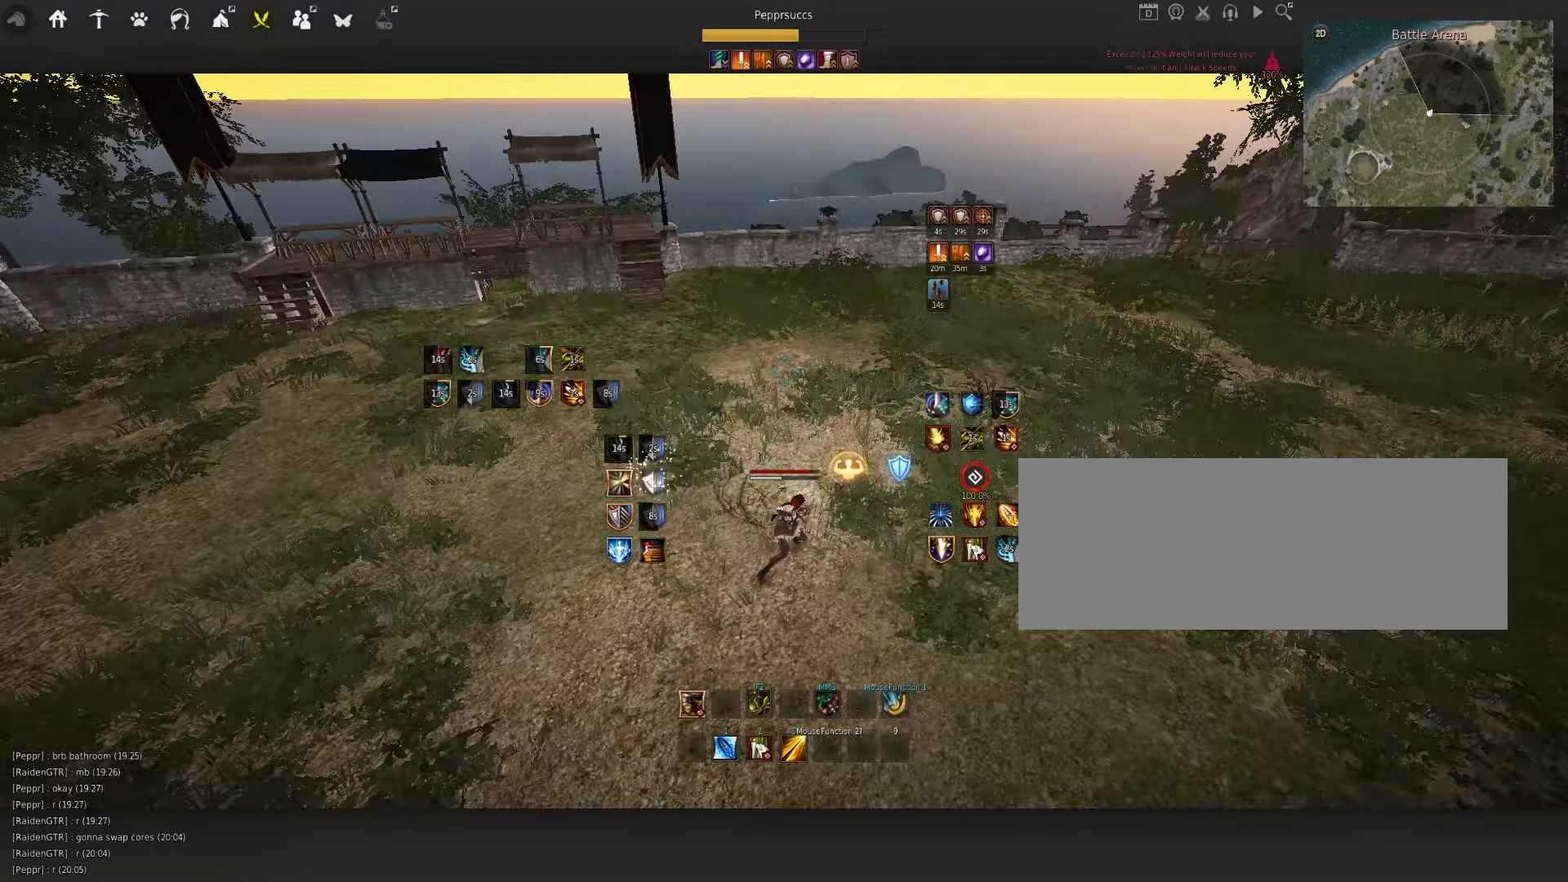
{"keys": [], "mouse": [], "events": []}
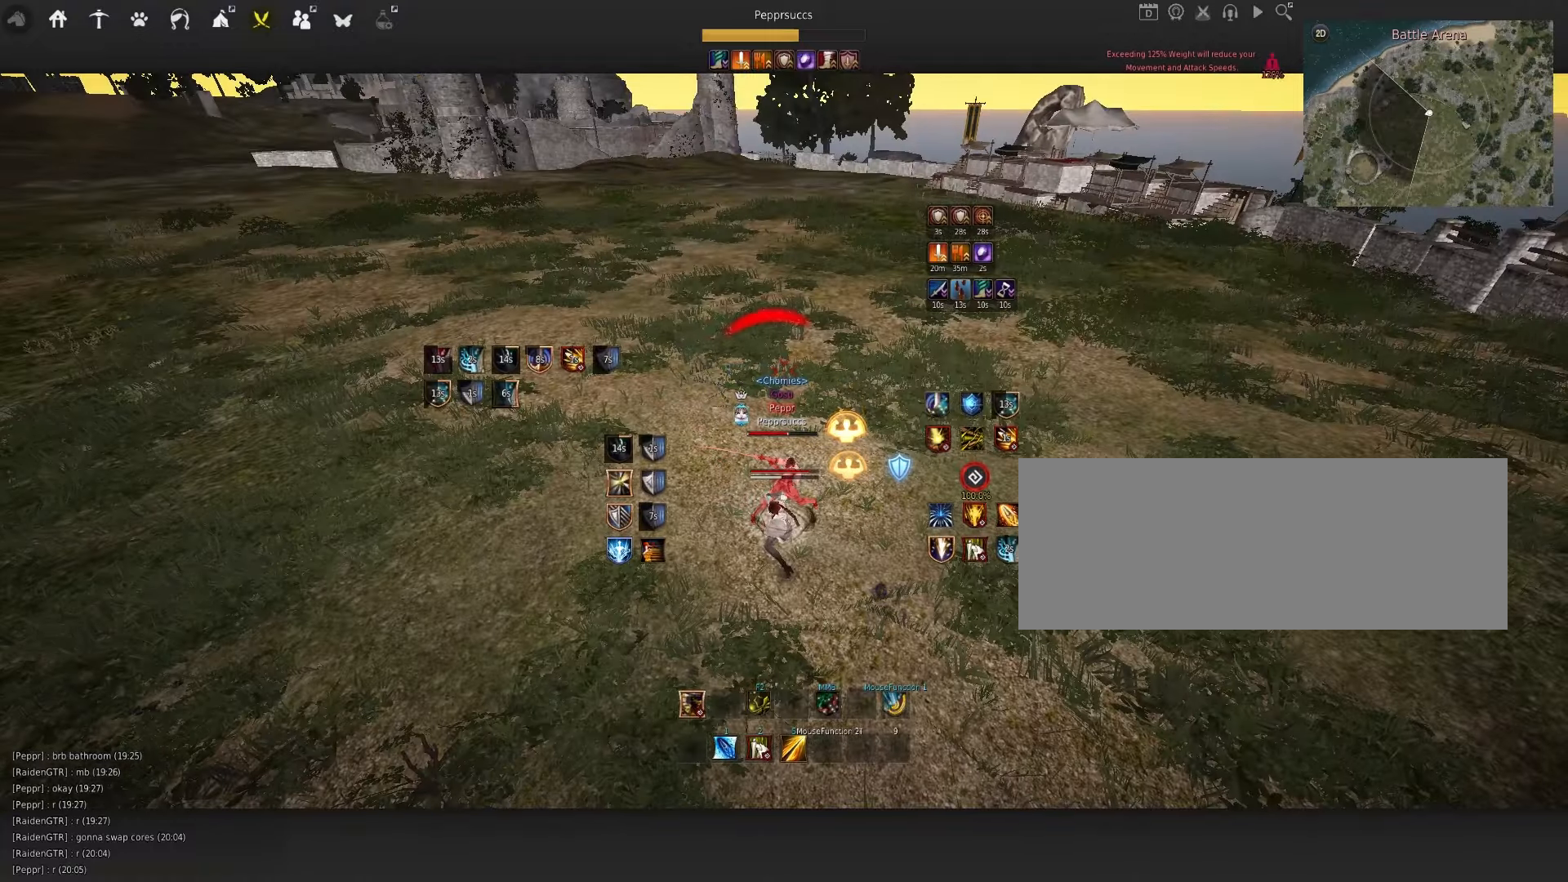
{"keys": ["space"], "mouse": [], "events": [[50, "a", "down"], [200, "mouse_left", "down"], [383, "a", "up"], [383, "mouse_left", "up"], [467, "space", "down"]]}
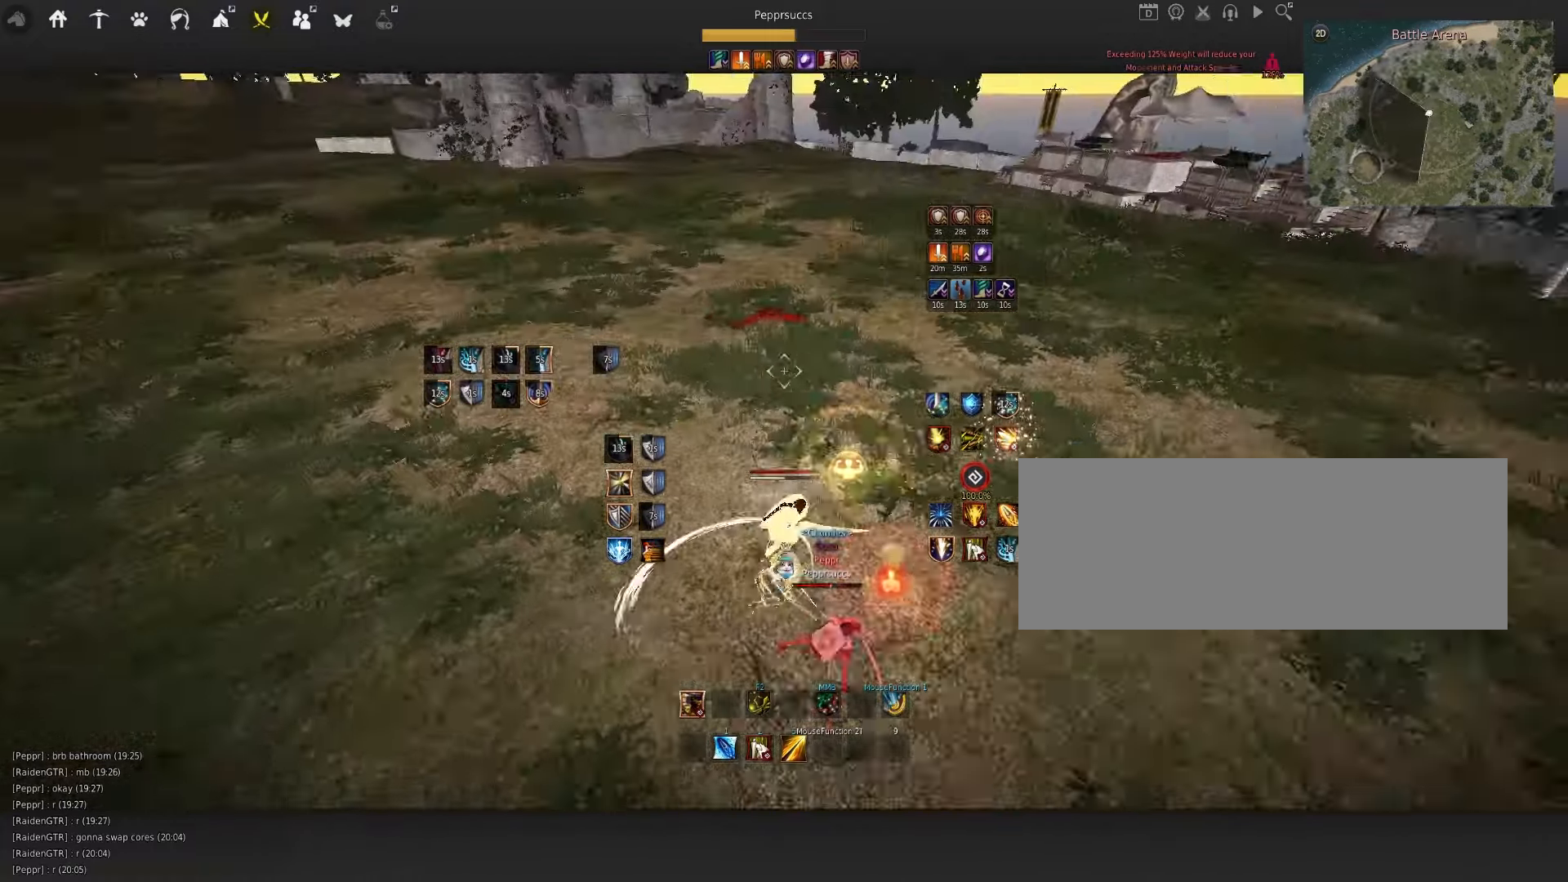
{"keys": ["s"], "mouse": ["left"], "events": [[50, "q", "down"], [67, "space", "up"], [183, "s", "down"], [217, "q", "up"], [267, "mouse_left", "down"]]}
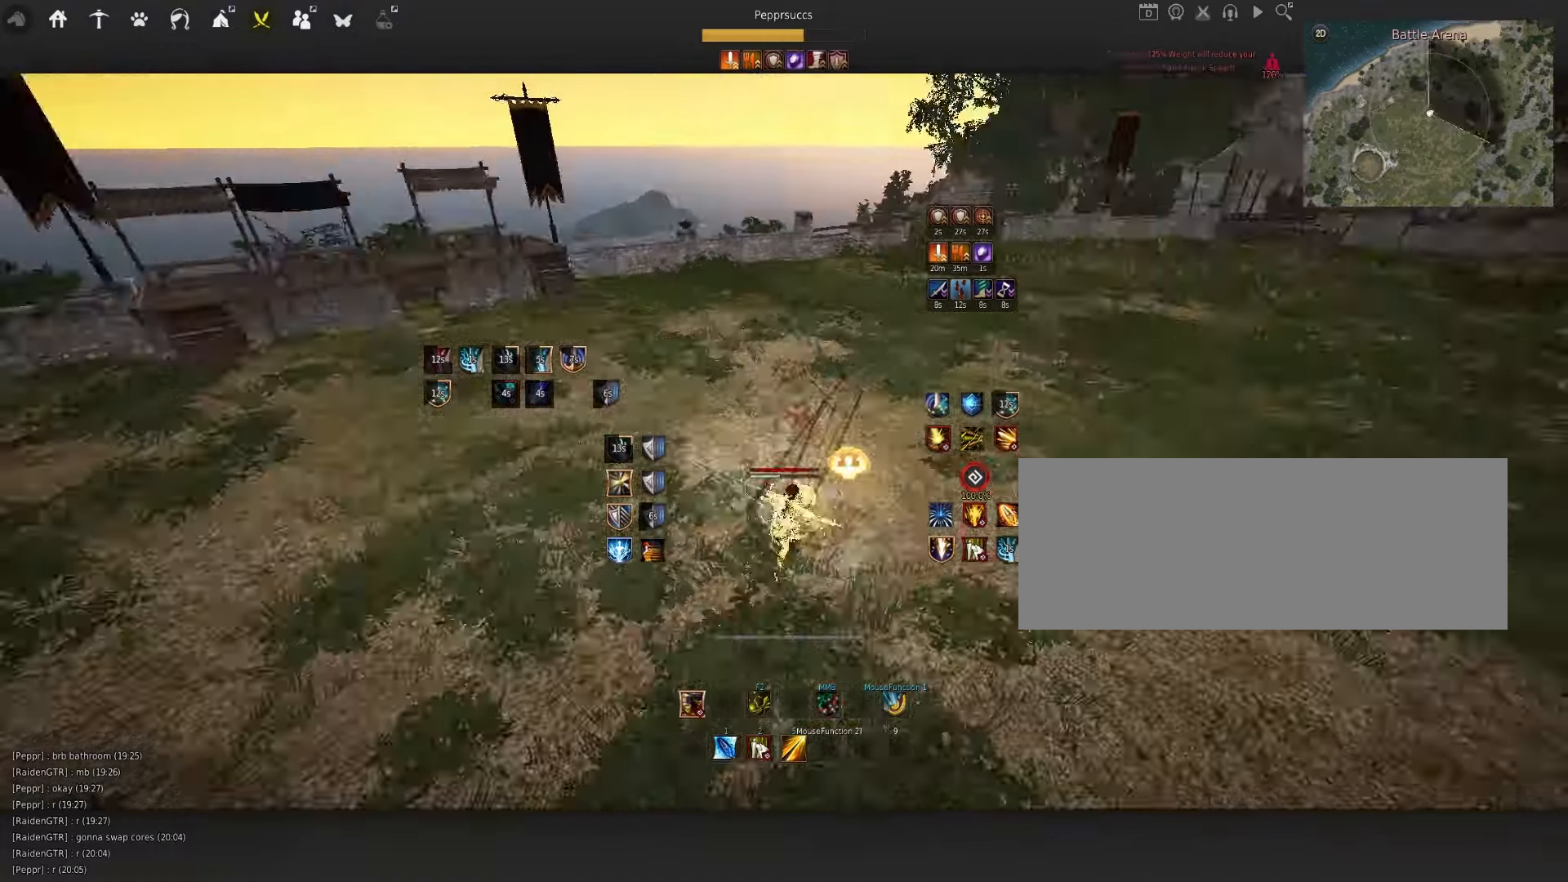
{"keys": ["s"], "mouse": ["left"], "events": []}
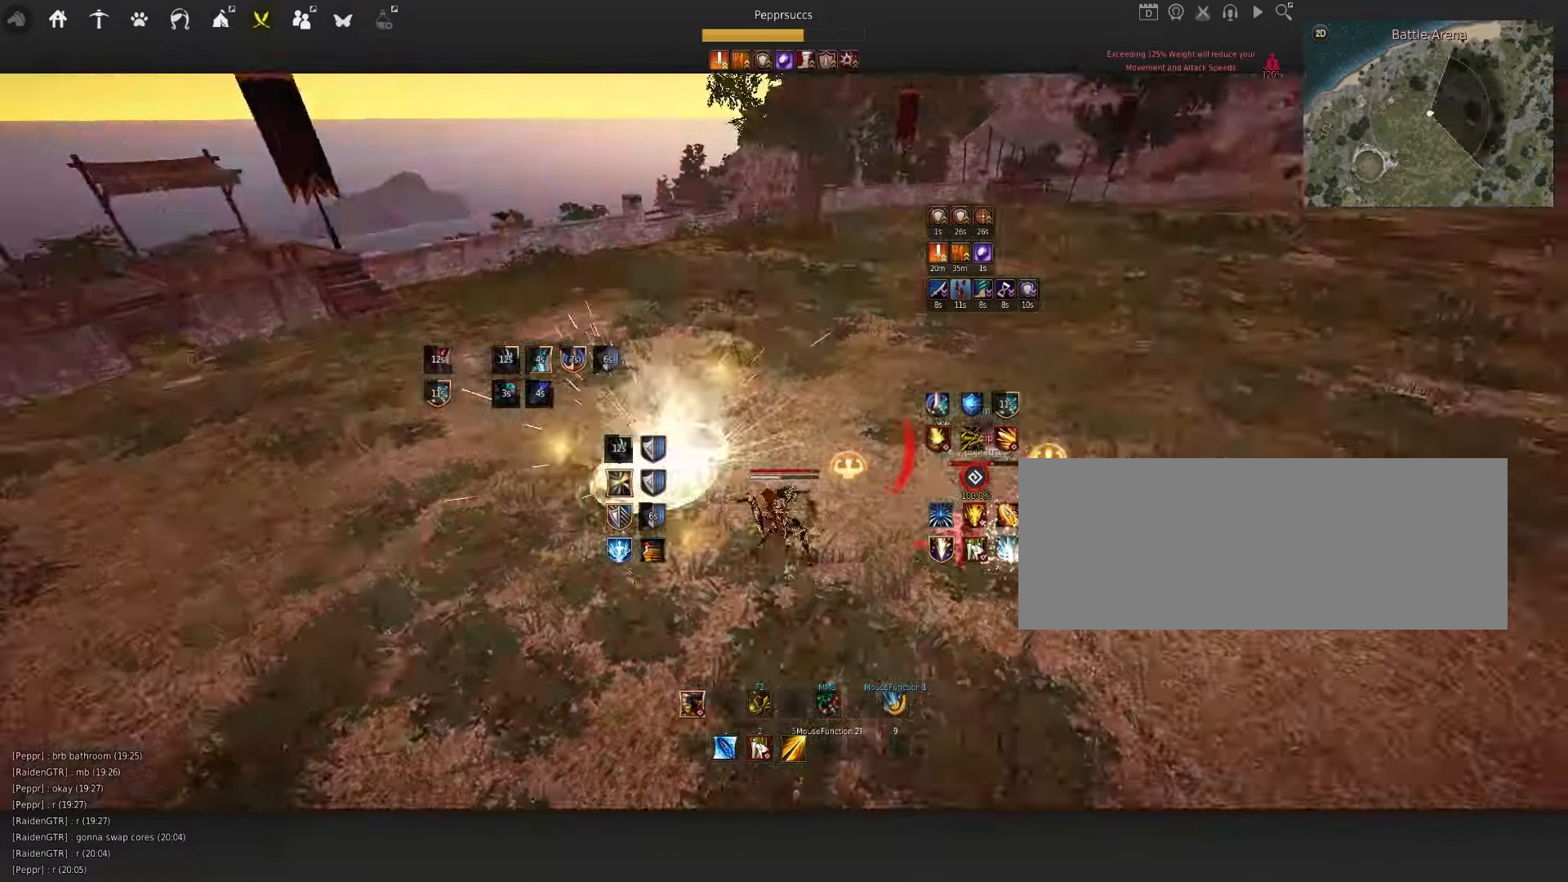
{"keys": ["s", "shift"], "mouse": [], "events": [[383, "mouse_left", "up"], [483, "shift", "down"]]}
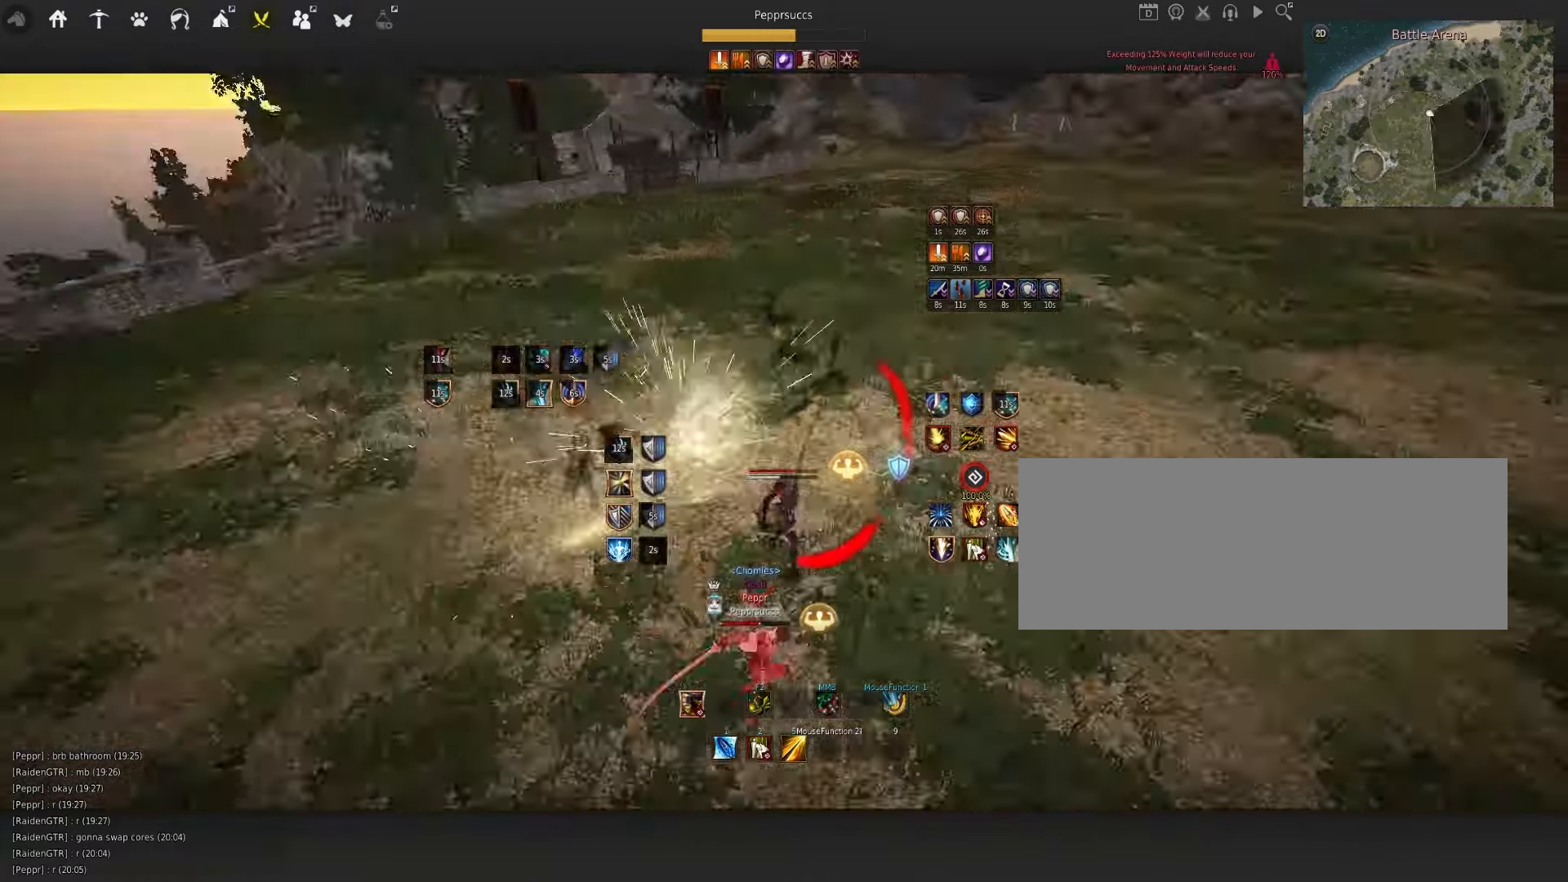
{"keys": ["s", "shift"], "mouse": [], "events": []}
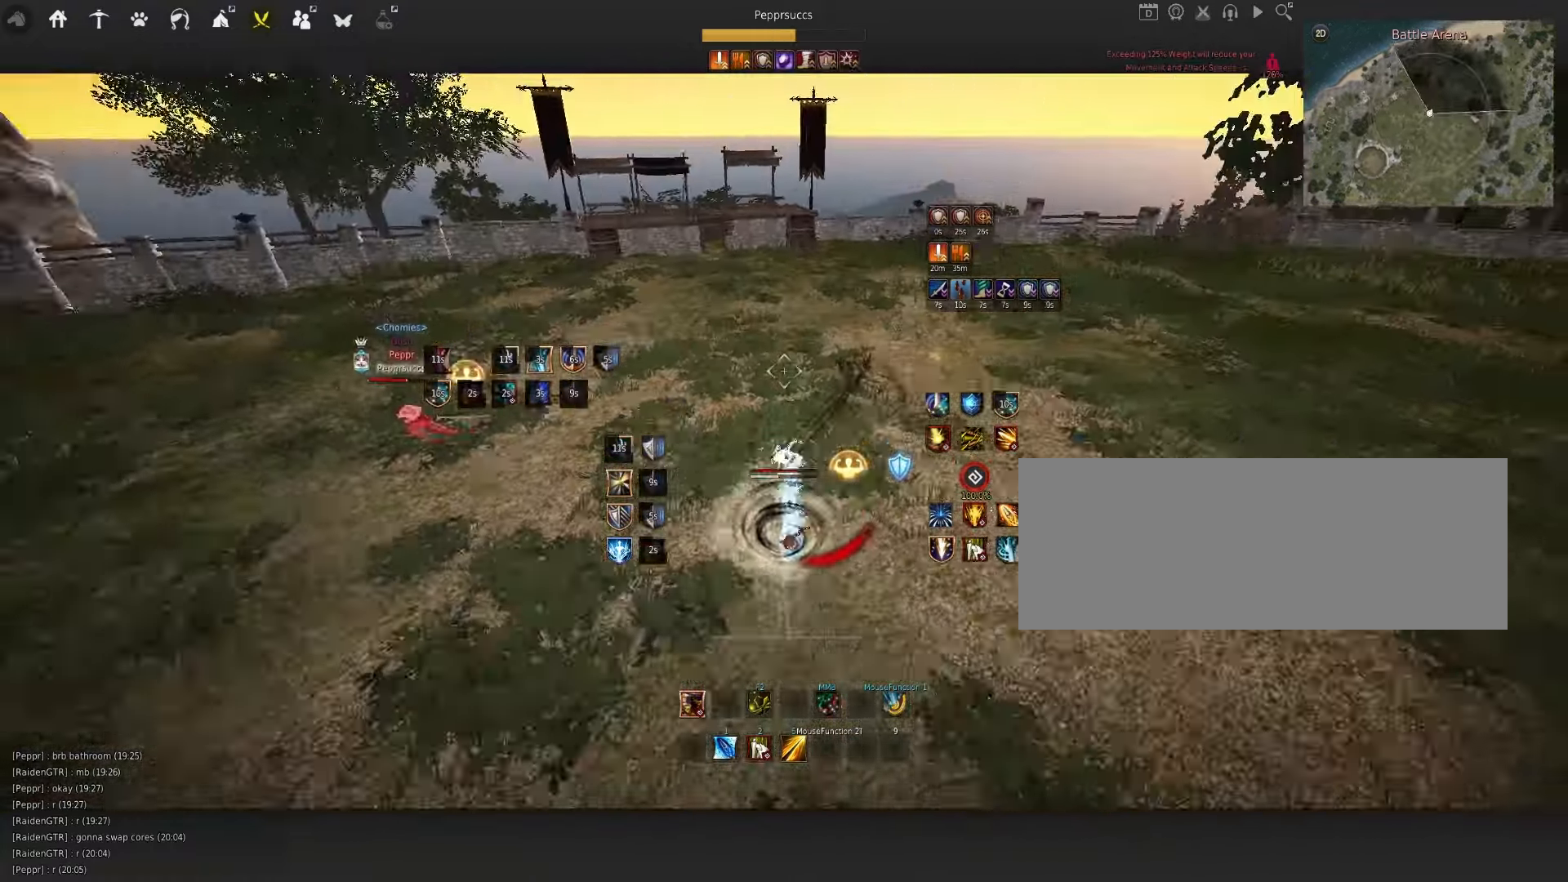
{"keys": ["a"], "mouse": ["right"], "events": [[83, "shift", "up"], [167, "e", "down"], [317, "e", "up"], [333, "s", "up"], [417, "a", "down"], [500, "mouse_right", "down"]]}
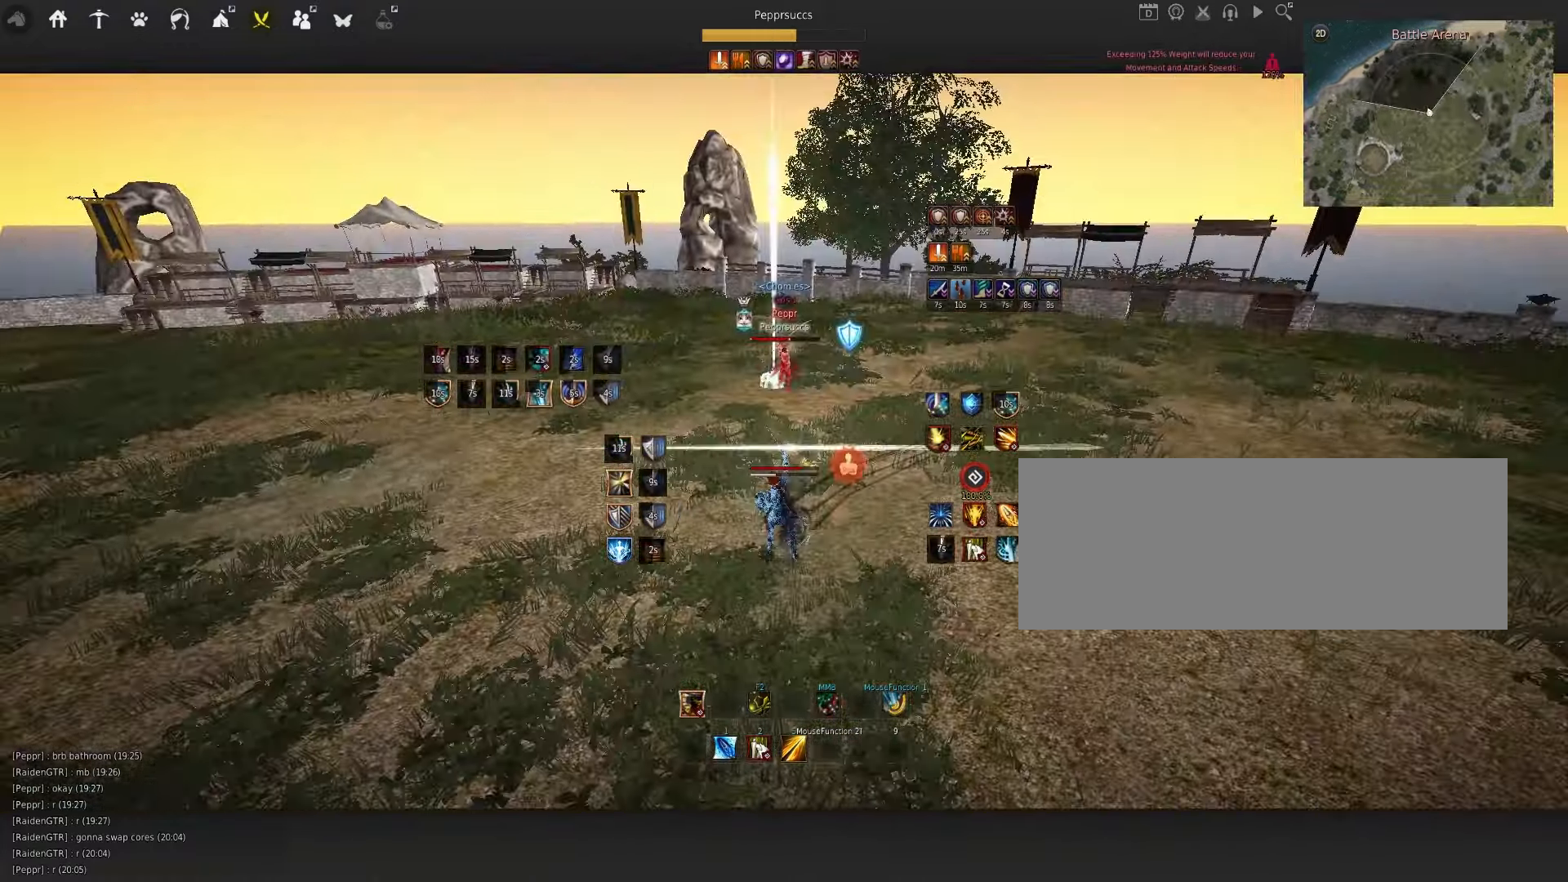
{"keys": ["q"], "mouse": [], "events": [[300, "a", "up"], [350, "mouse_right", "up"], [367, "space", "down"], [483, "q", "down"], [483, "space", "up"]]}
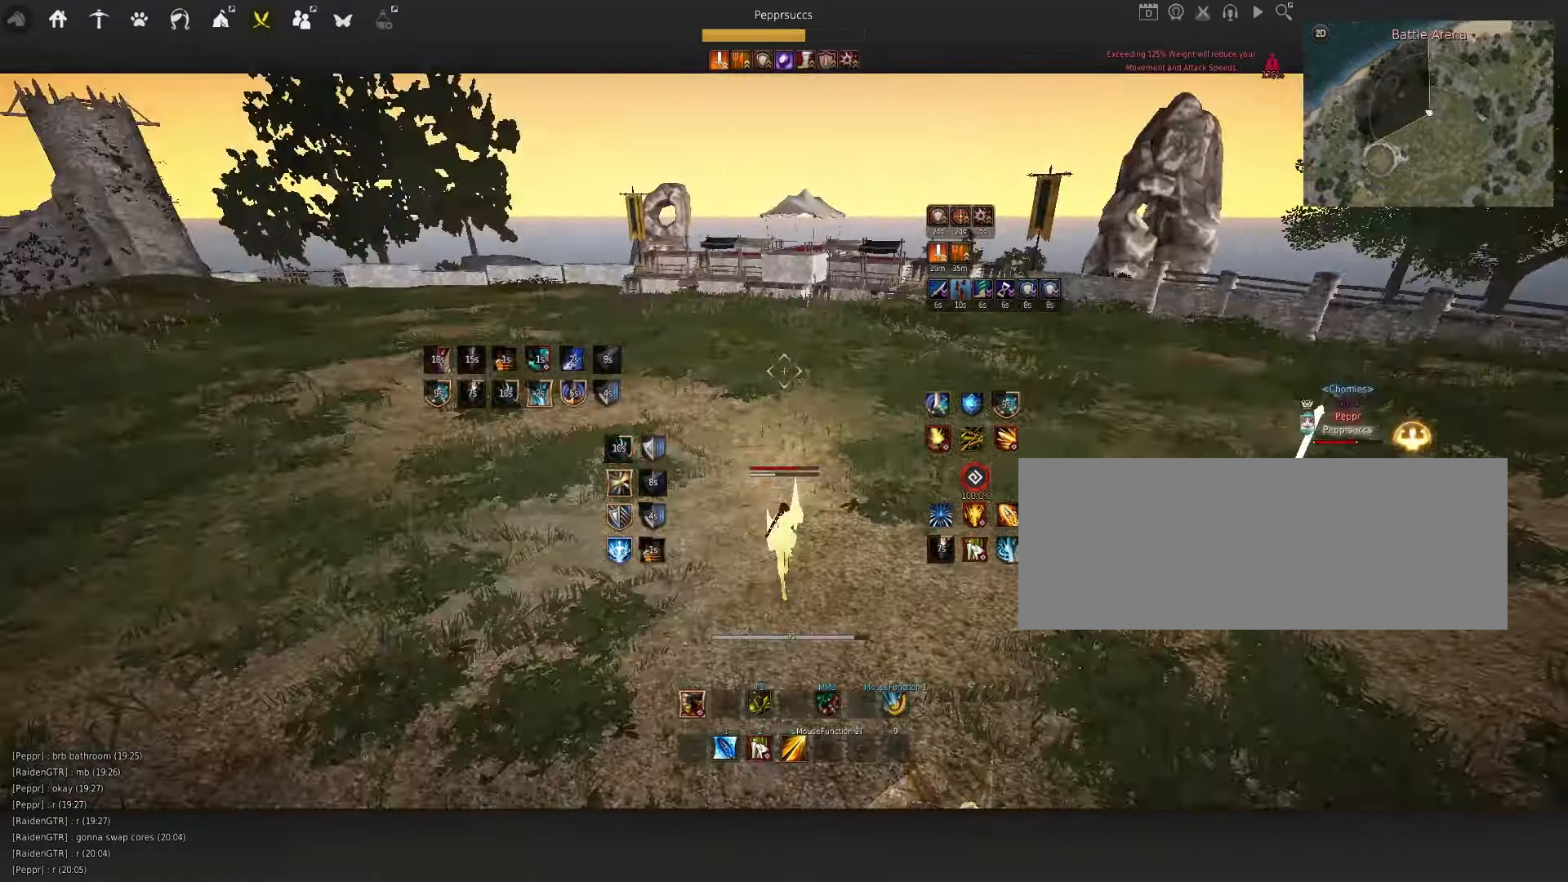
{"keys": [], "mouse": [], "events": [[67, "q", "up"], [100, "w", "down"], [133, "f", "down"], [383, "f", "up"], [383, "w", "up"]]}
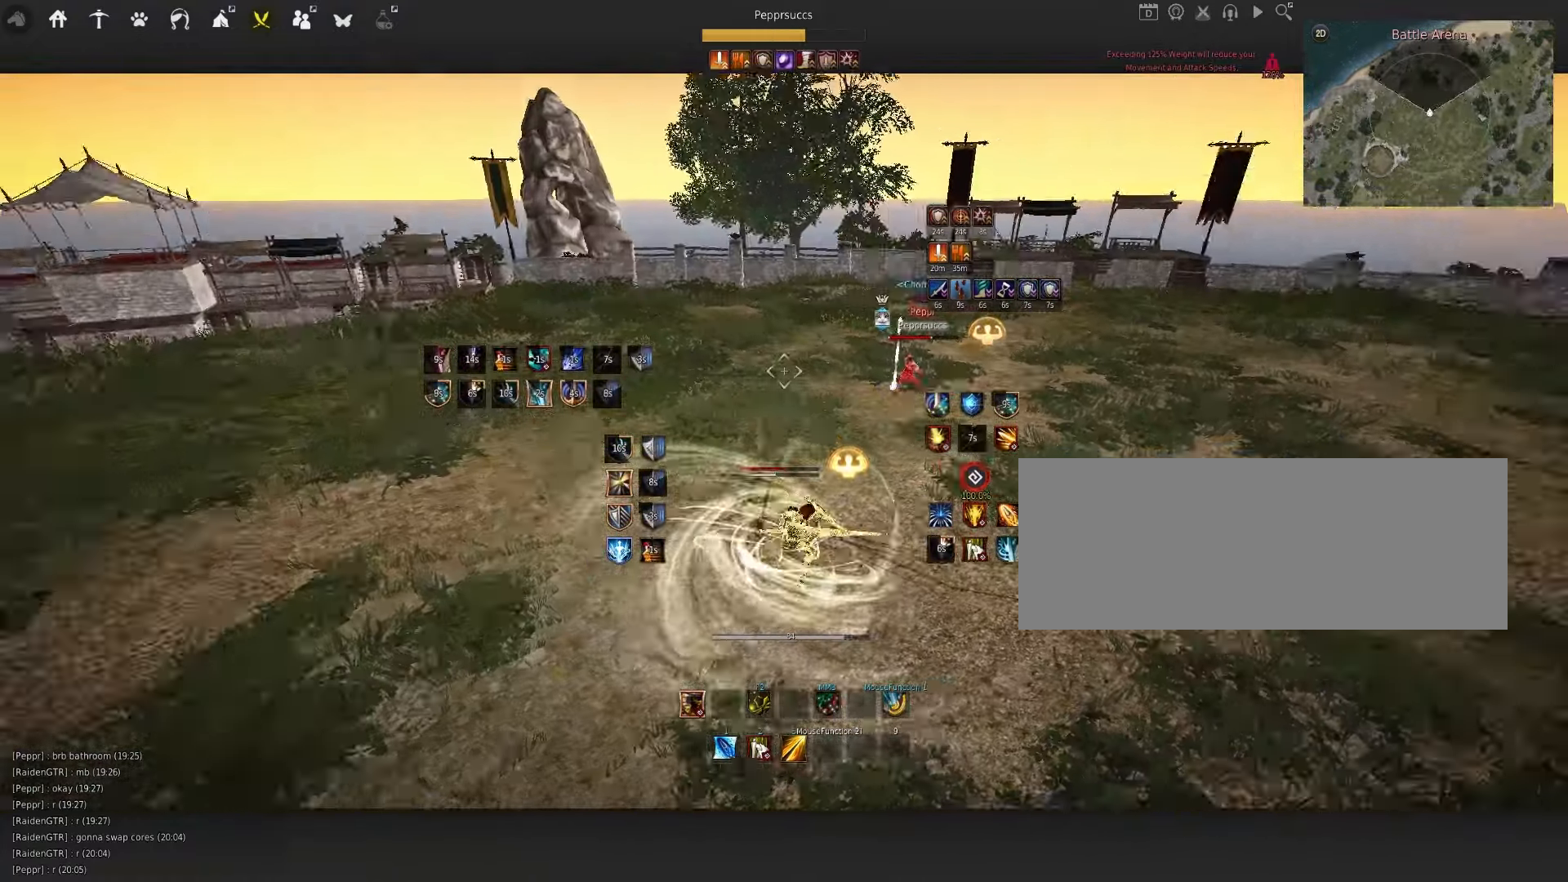
{"keys": [], "mouse": [], "events": []}
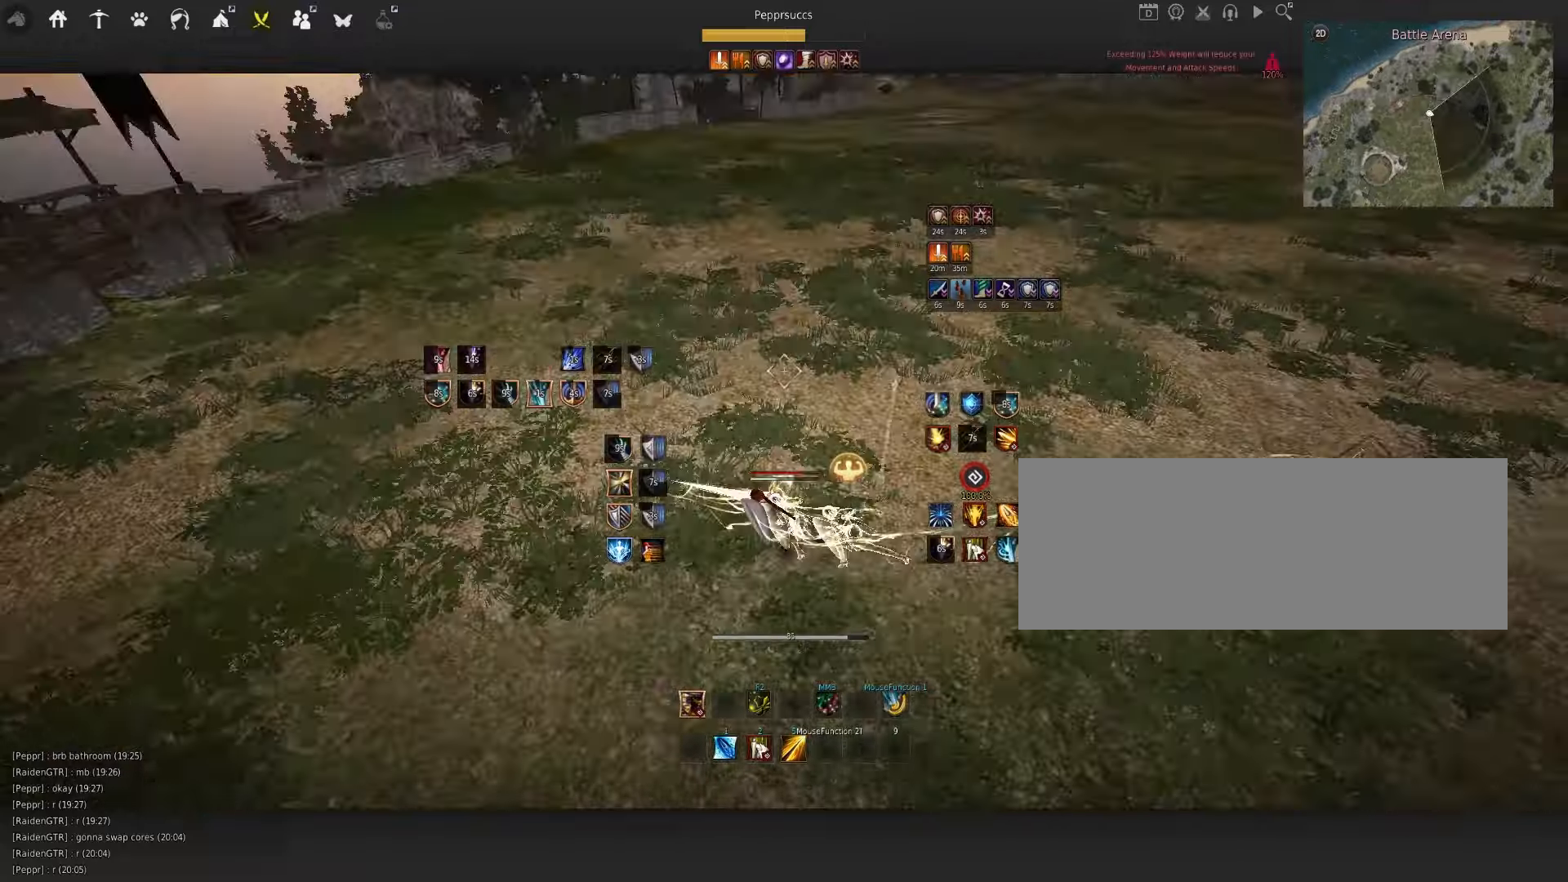
{"keys": ["q"], "mouse": [], "events": [[384, "q", "down"]]}
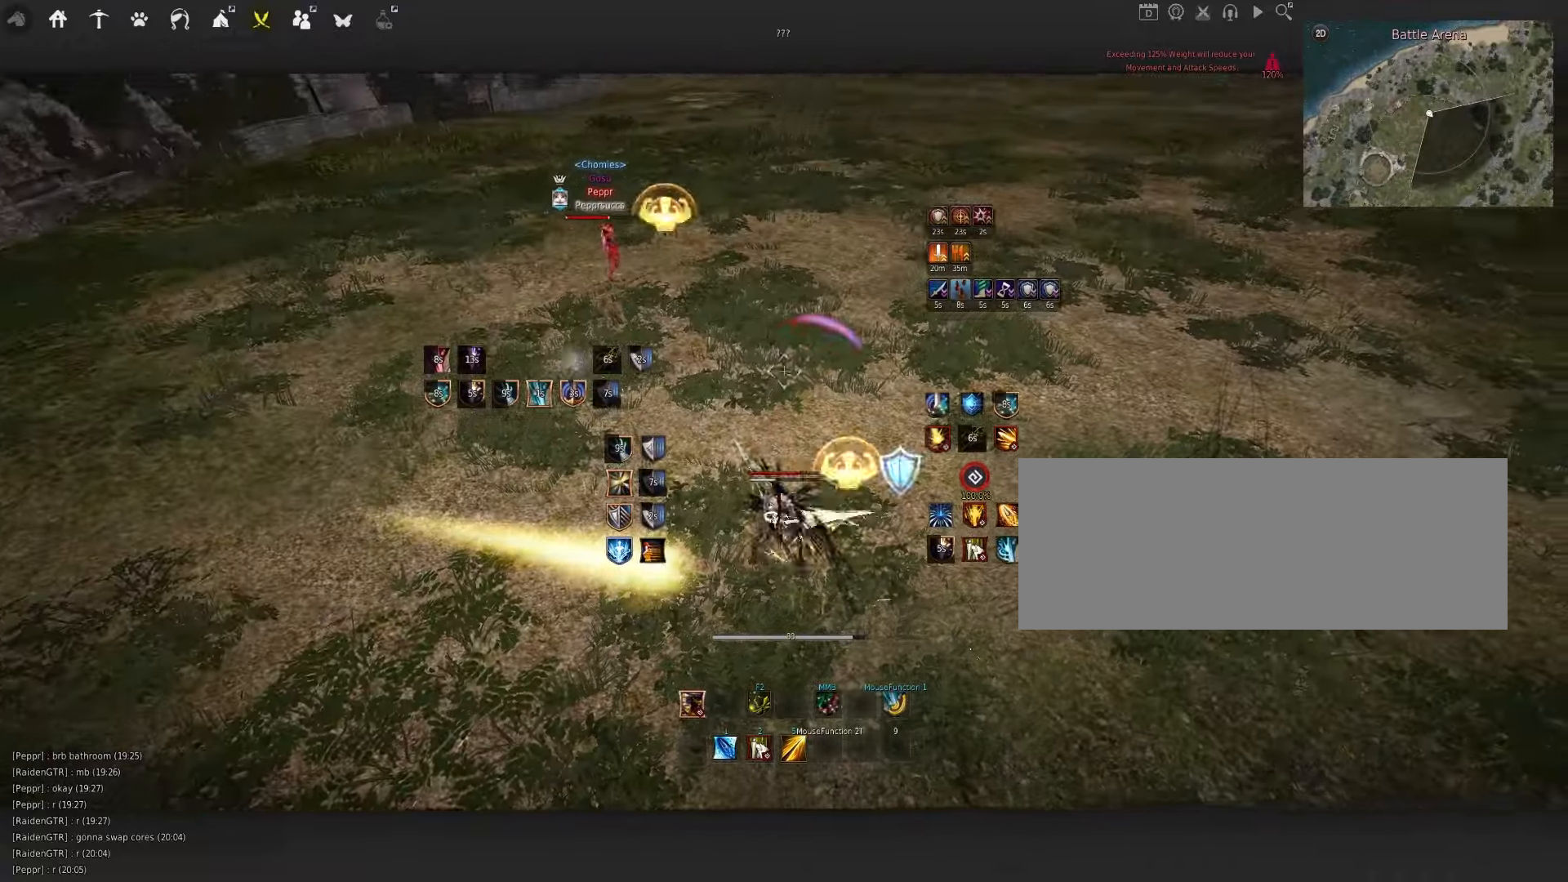
{"keys": ["q", "s"], "mouse": [], "events": [[184, "s", "down"], [284, "f", "down"], [450, "f", "up"]]}
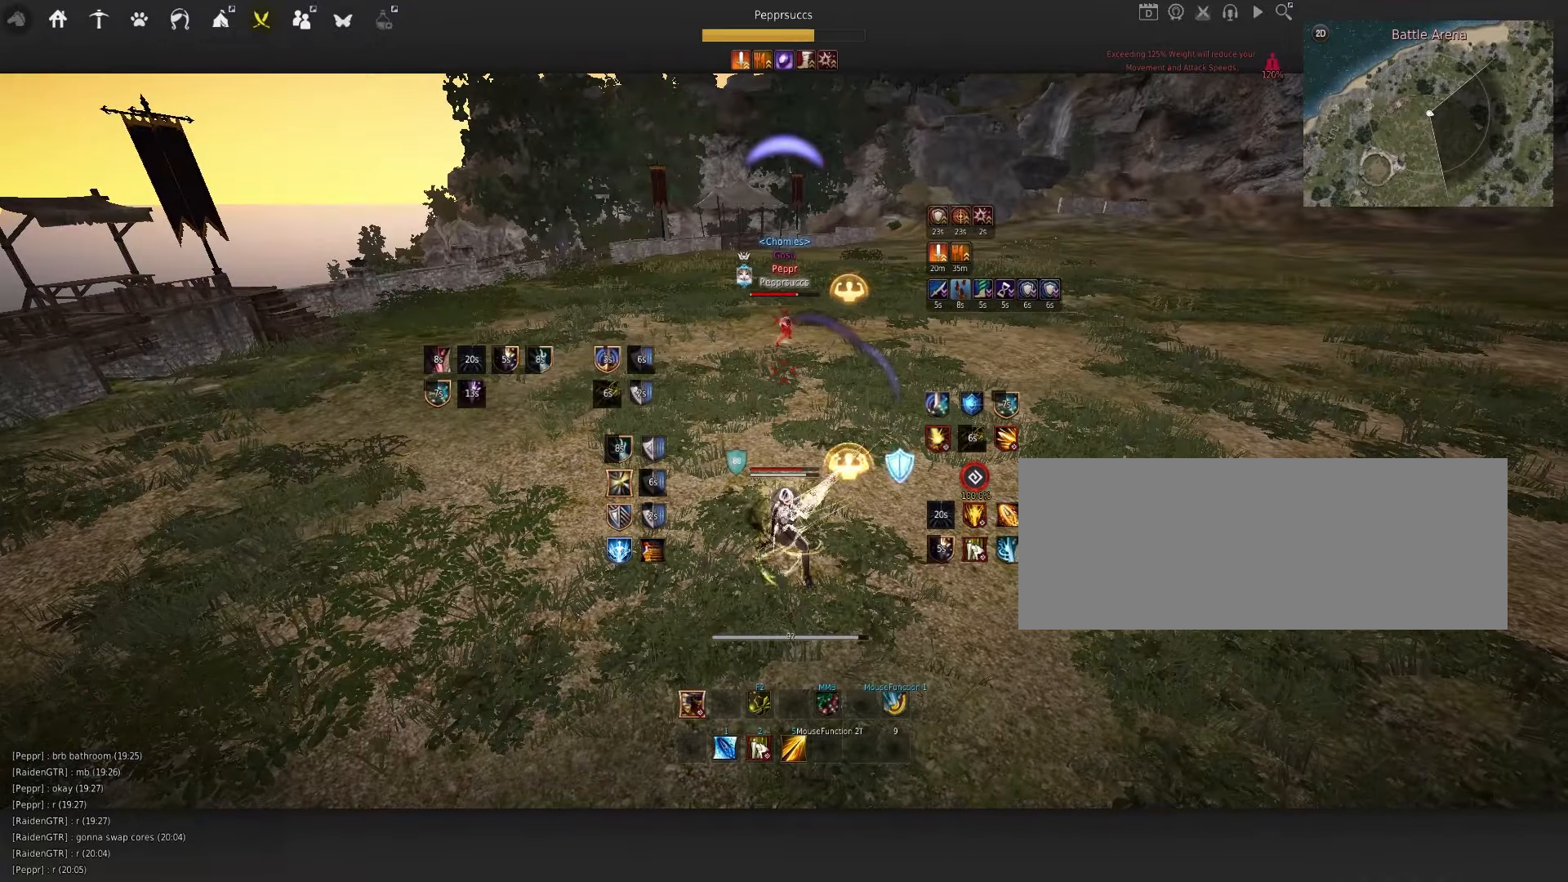
{"keys": [], "mouse": [], "events": [[34, "q", "up"], [34, "s", "up"]]}
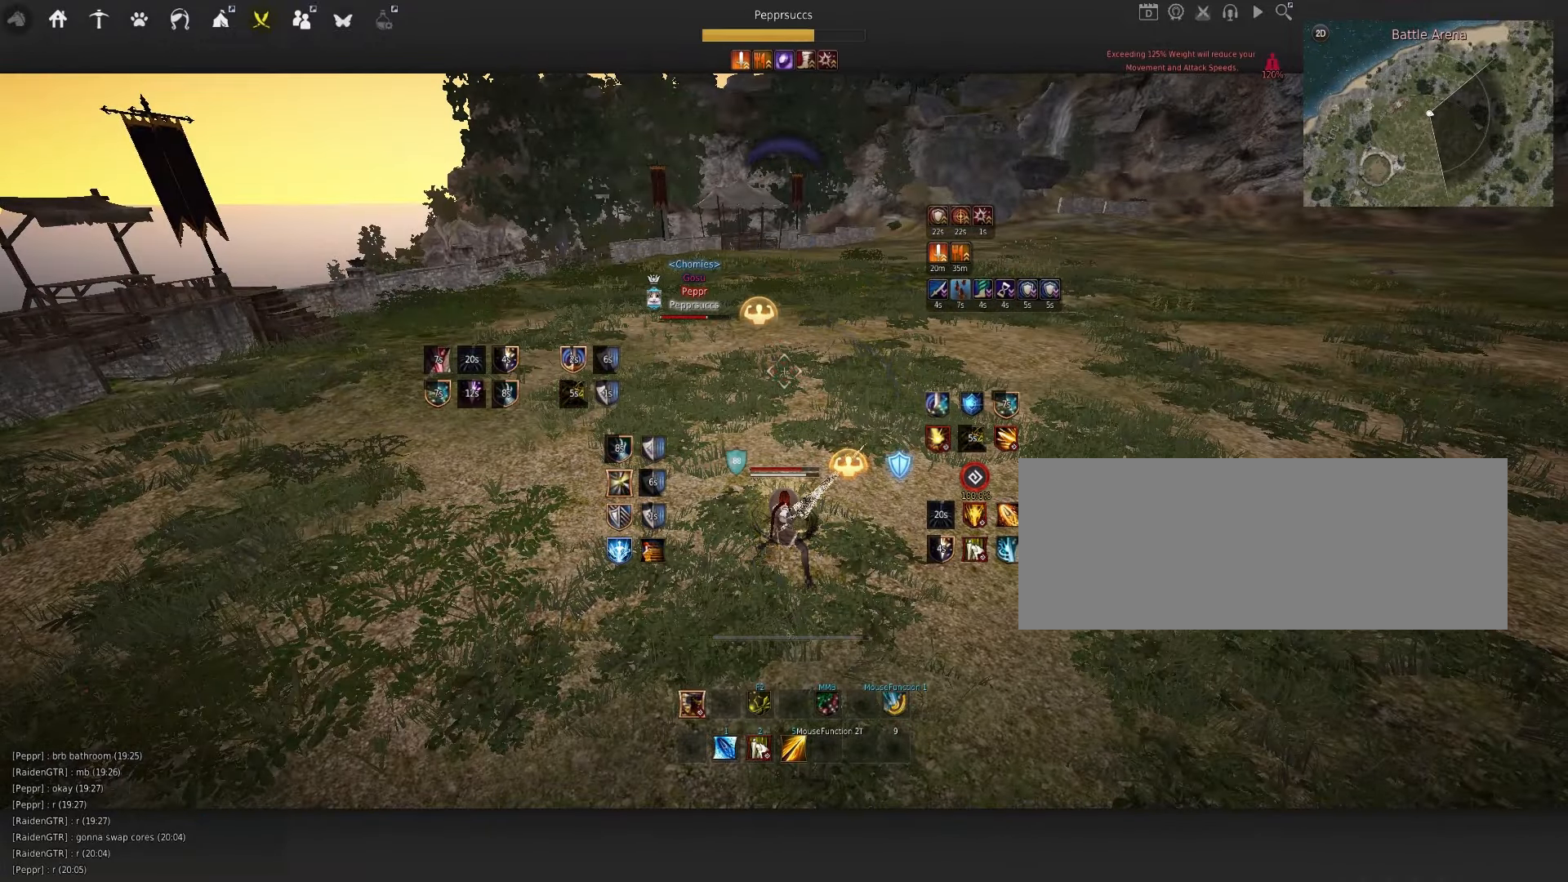
{"keys": ["d"], "mouse": ["left"], "events": [[17, "d", "down"], [17, "shift", "down"], [217, "shift", "up"], [367, "mouse_left", "down"]]}
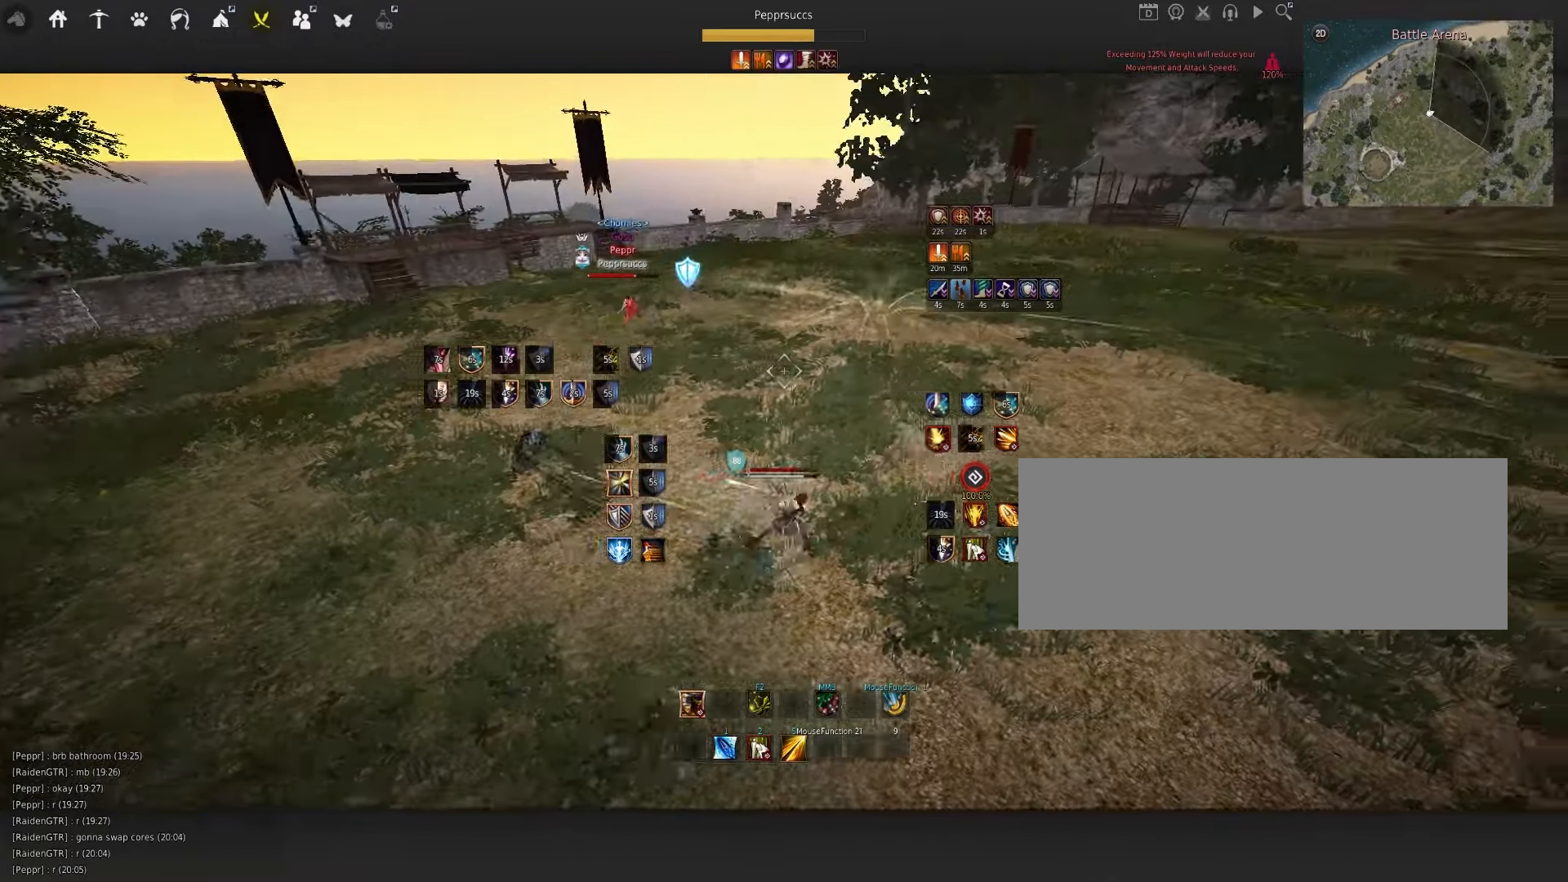
{"keys": ["shift", "x"], "mouse": [], "events": [[17, "d", "up"], [50, "mouse_left", "up"], [67, "space", "down"], [150, "q", "down"], [167, "space", "up"], [284, "q", "up"], [317, "shift", "down"], [334, "x", "down"]]}
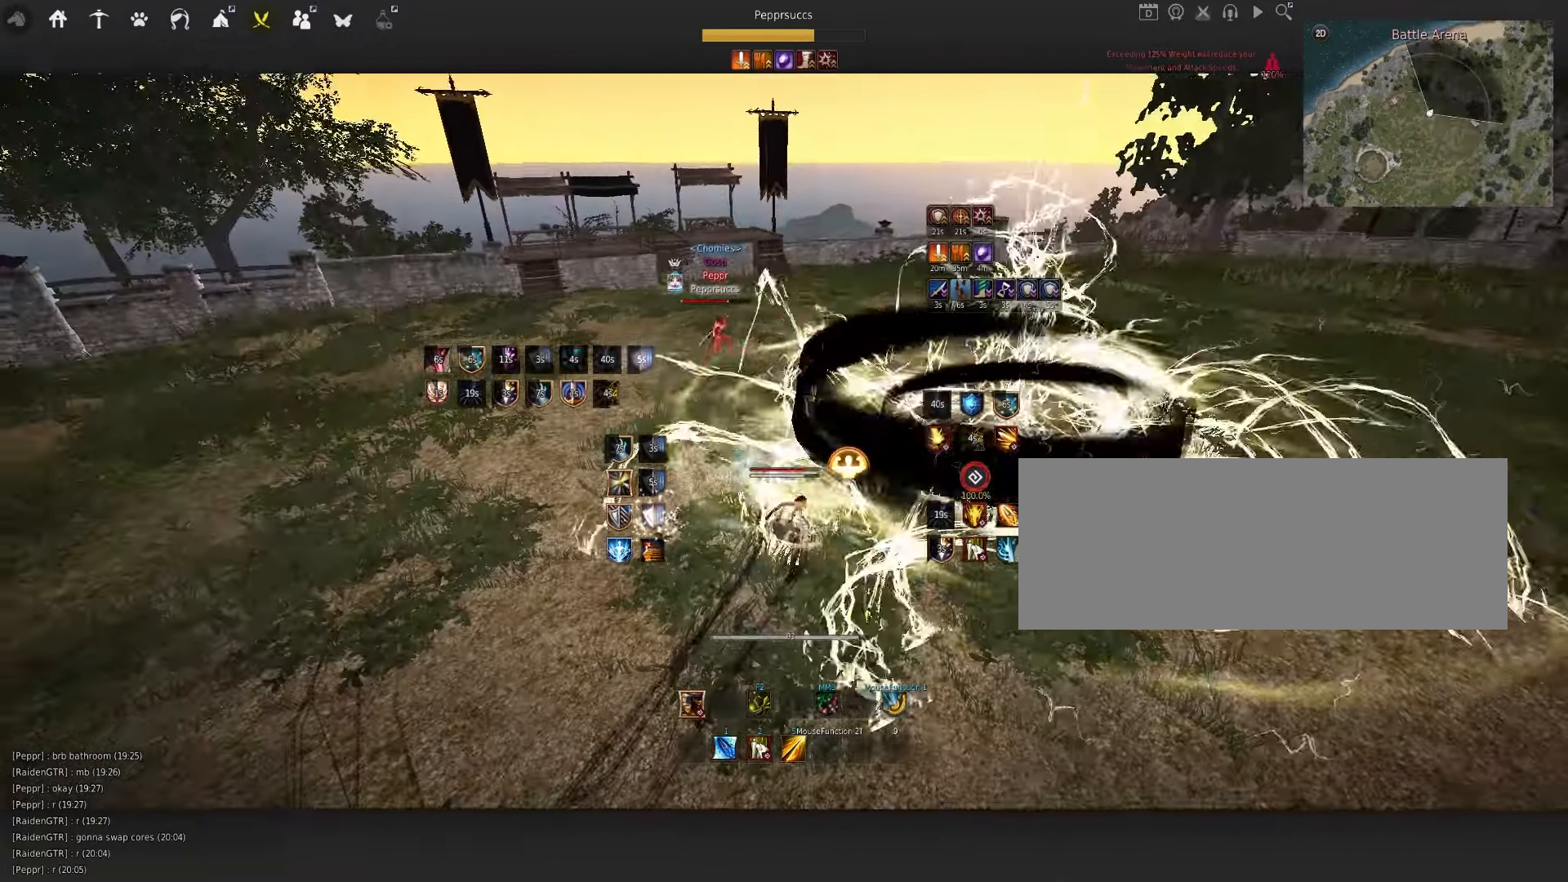
{"keys": [], "mouse": [], "events": [[134, "shift", "up"], [167, "x", "up"]]}
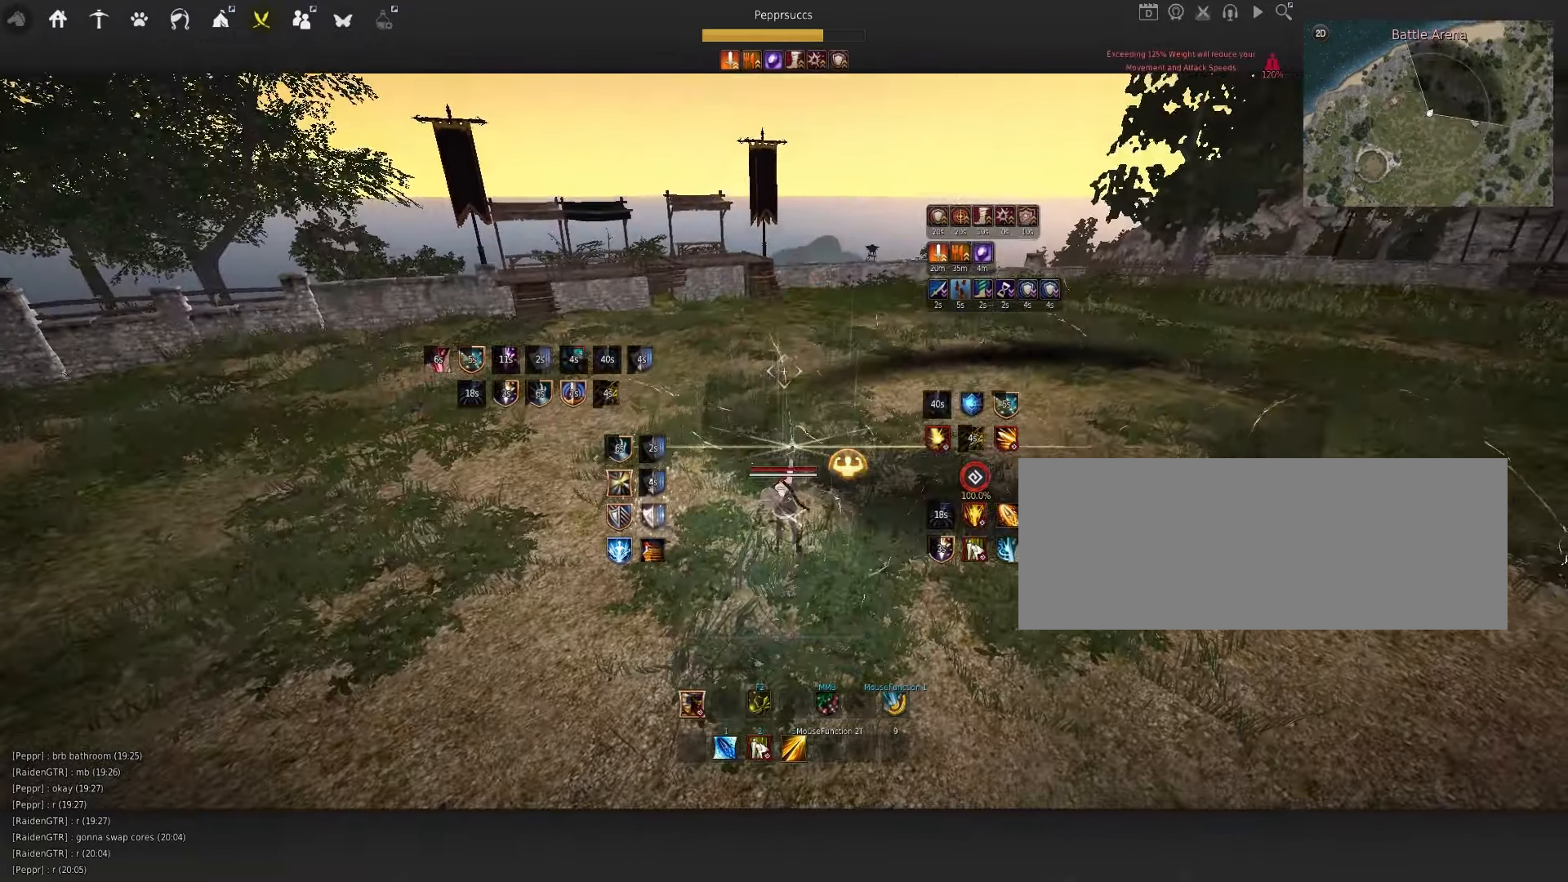
{"keys": ["s"], "mouse": ["left"], "events": [[150, "space", "down"], [217, "q", "down"], [267, "space", "up"], [317, "s", "down"], [400, "mouse_left", "down"], [400, "q", "up"]]}
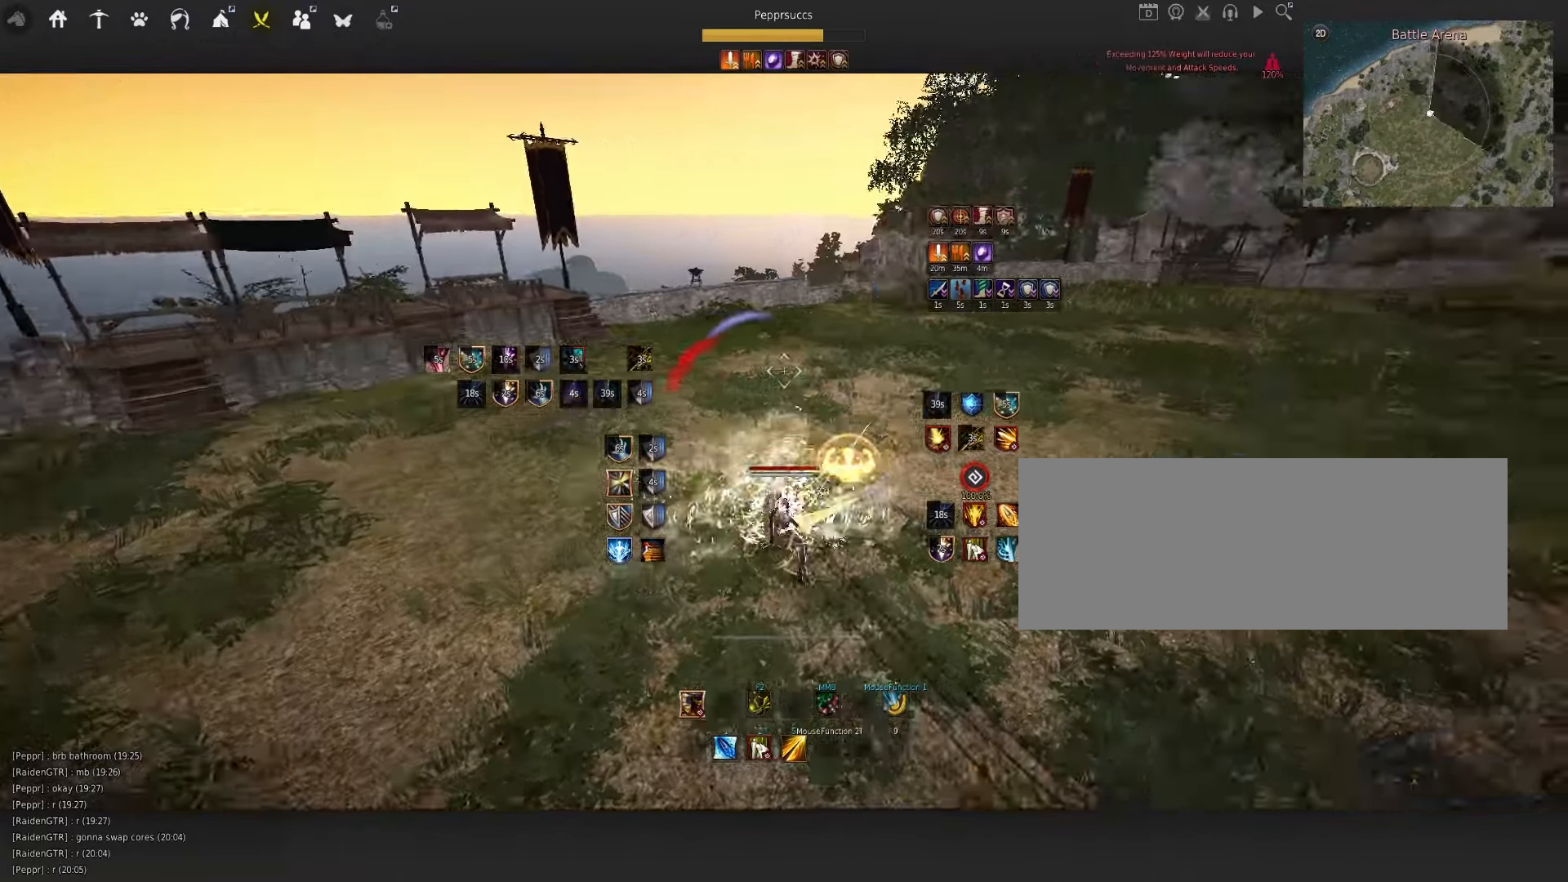
{"keys": ["s"], "mouse": ["left"], "events": []}
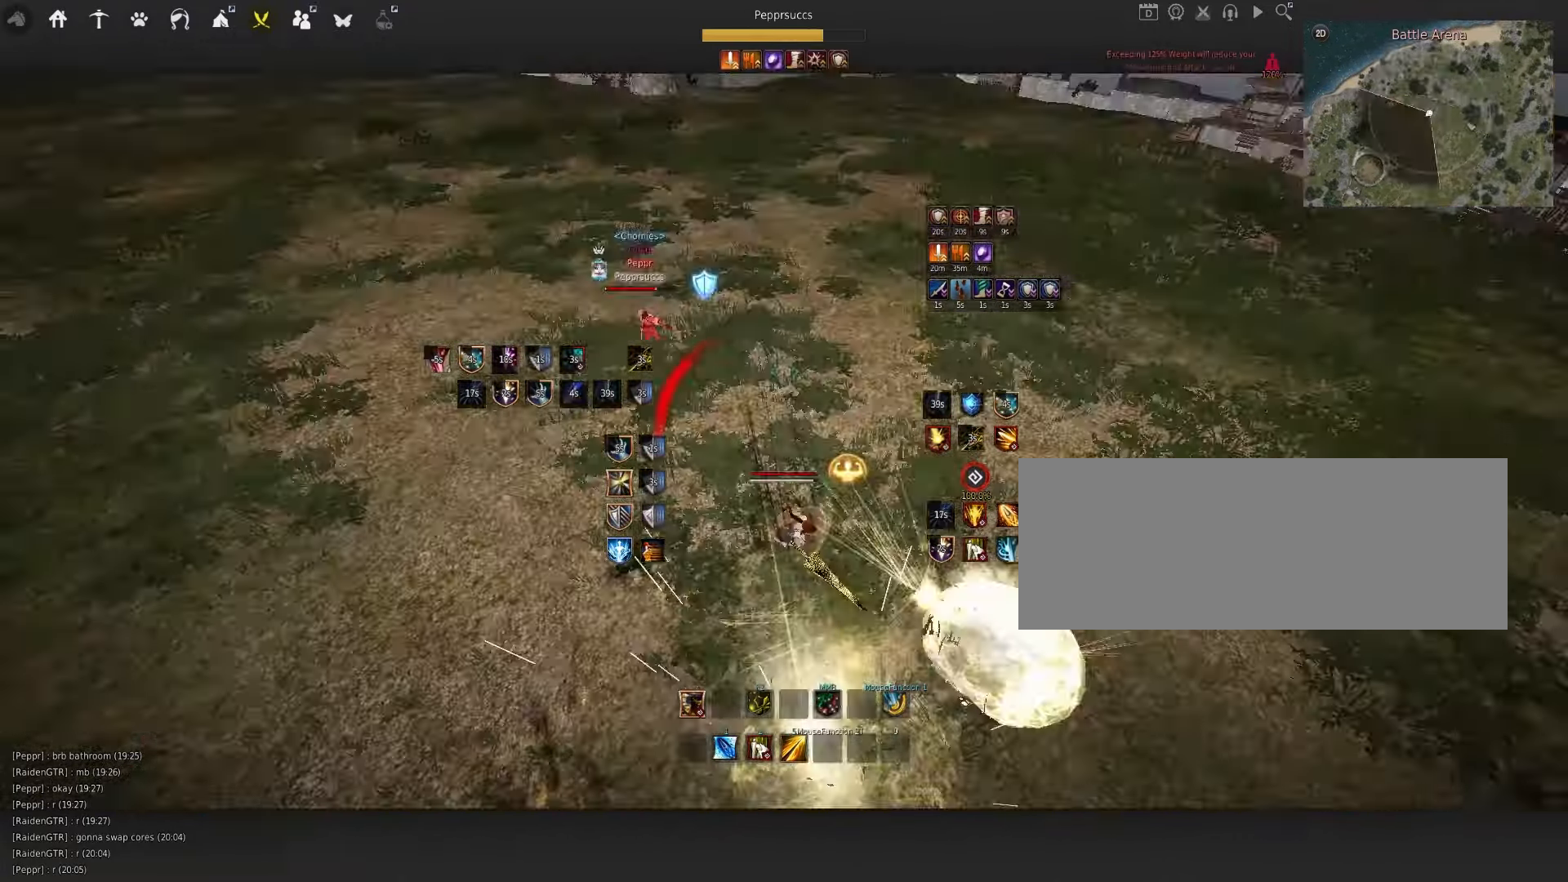
{"keys": ["s"], "mouse": [], "events": [[350, "mouse_left", "up"]]}